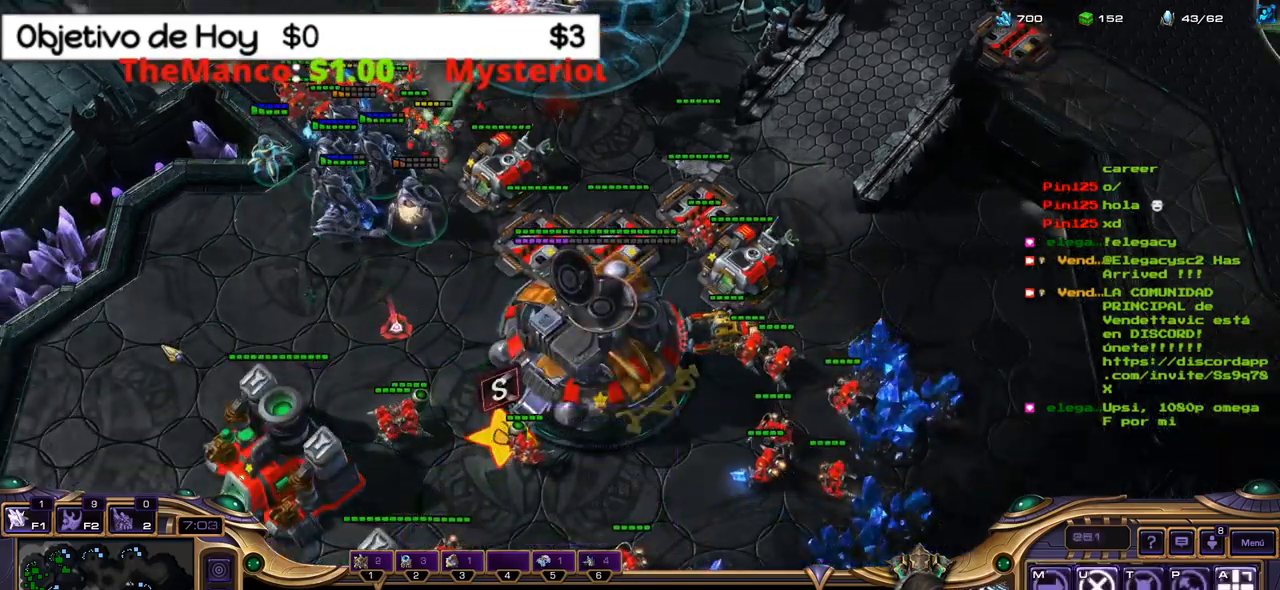
Gameplay with keyboard; each line is a JSON object with the keys held at the frame after it. "events" lists presses ("down") and releases ("up") of ".", "/", "0", "1", "2", "5", "6", "7", "8", "9", "a", "alt_l", "alt_r", "b", "backslash", "backspace", "c", "caps_lock", "comma", "ctrl_l", "ctrl_r", "d", "e", "equals", "f", "g", "h", "i", "j", "k", "l", "lbracket", "m", "minus", "n", "o", "p", "q", "quote", "r", "rbracket", "return", "s", "semicolon", "shift_l", "shift_r", "space", "super", "t", "tab", "tilde", "u", "v", "w", "x", "y" and "z" between this image and that frame as [ms after this image, input, new state], when the widget could be followed in between. No other keys are recorded. Mouse input is not recorded. Not read: 3 4.
{"keys": [], "events": []}
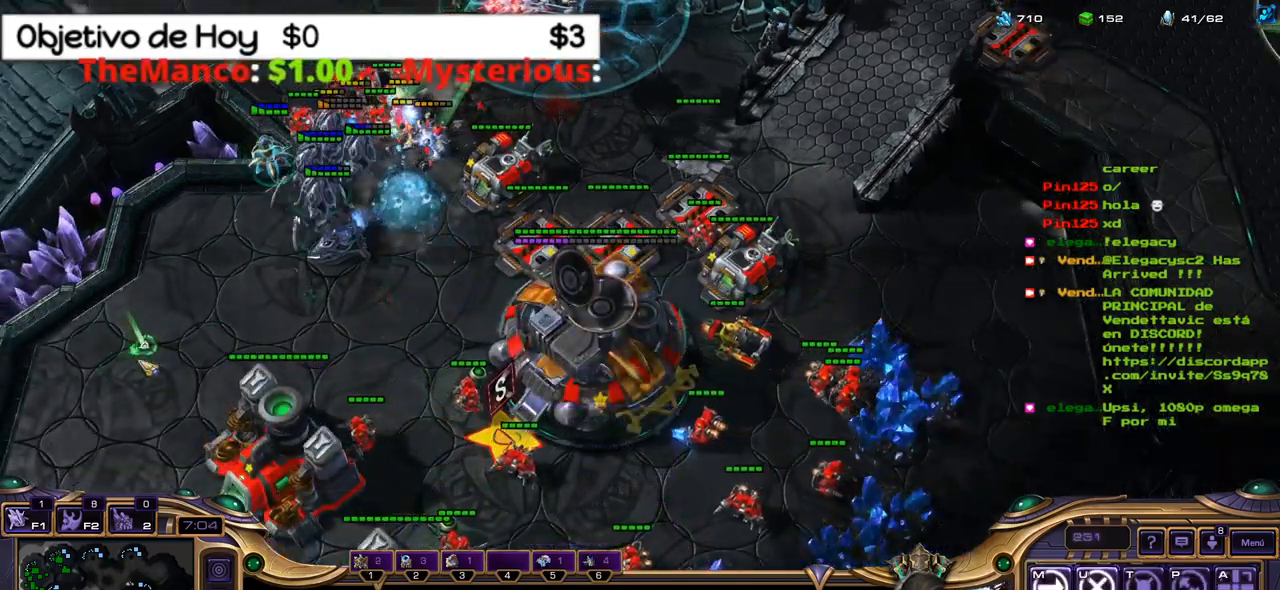
{"keys": []}
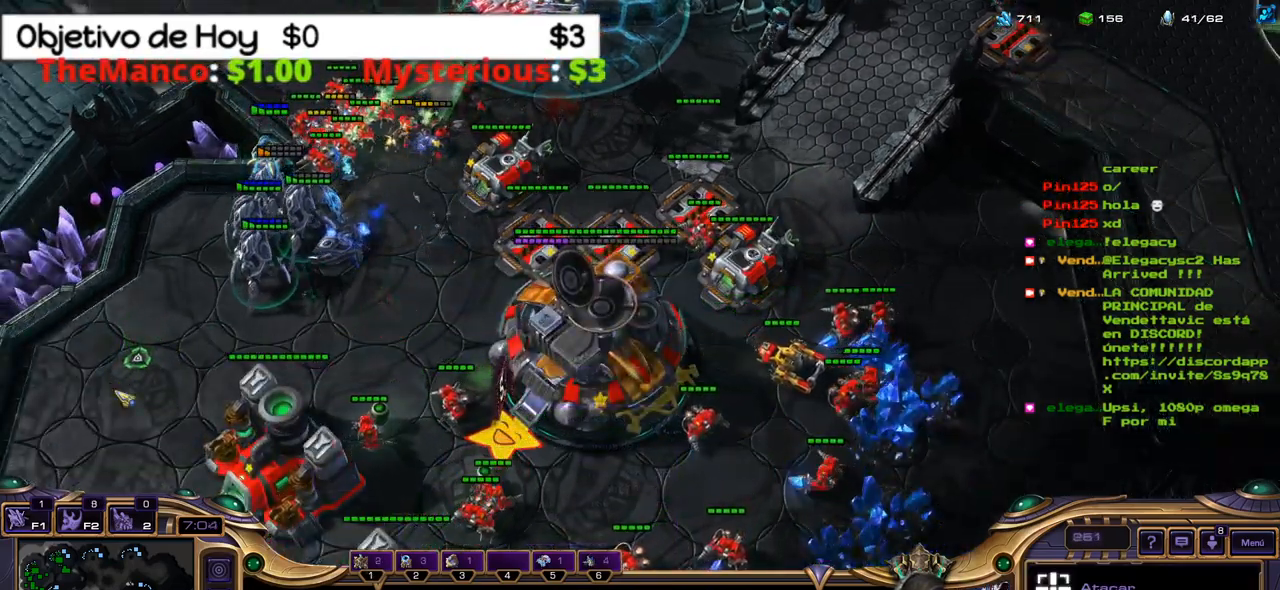
{"keys": ["shift_l"], "events": [[300, "2", "down"], [450, "2", "up"], [484, "shift_l", "down"]]}
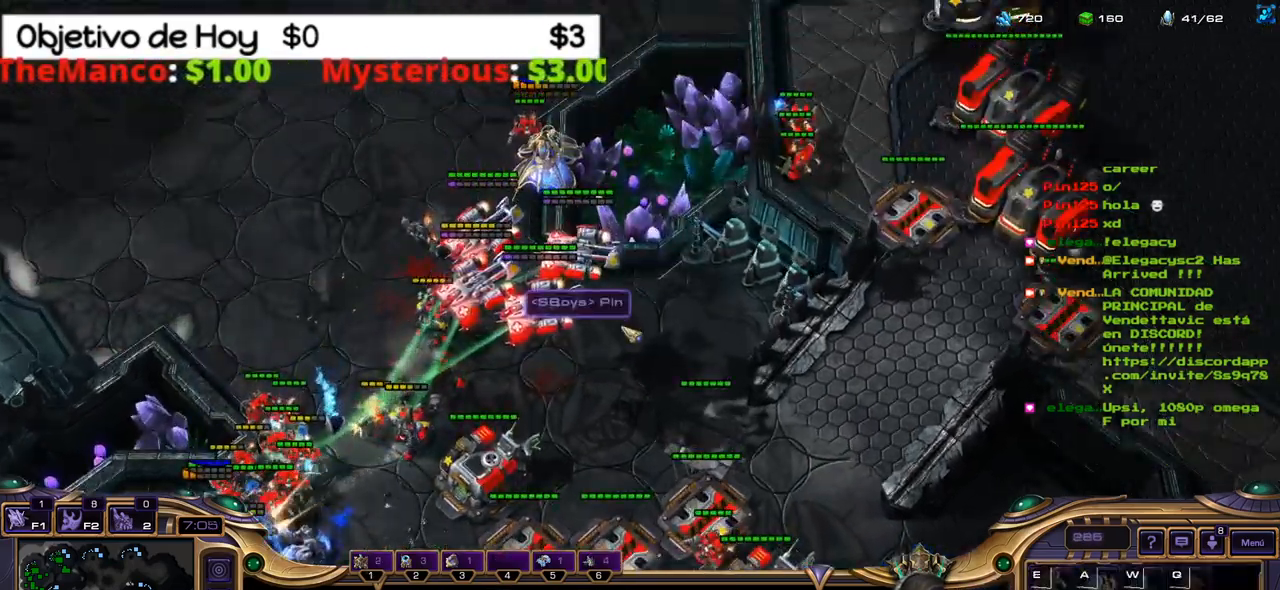
{"keys": [], "events": [[34, "r", "down"], [134, "r", "up"], [467, "shift_l", "up"]]}
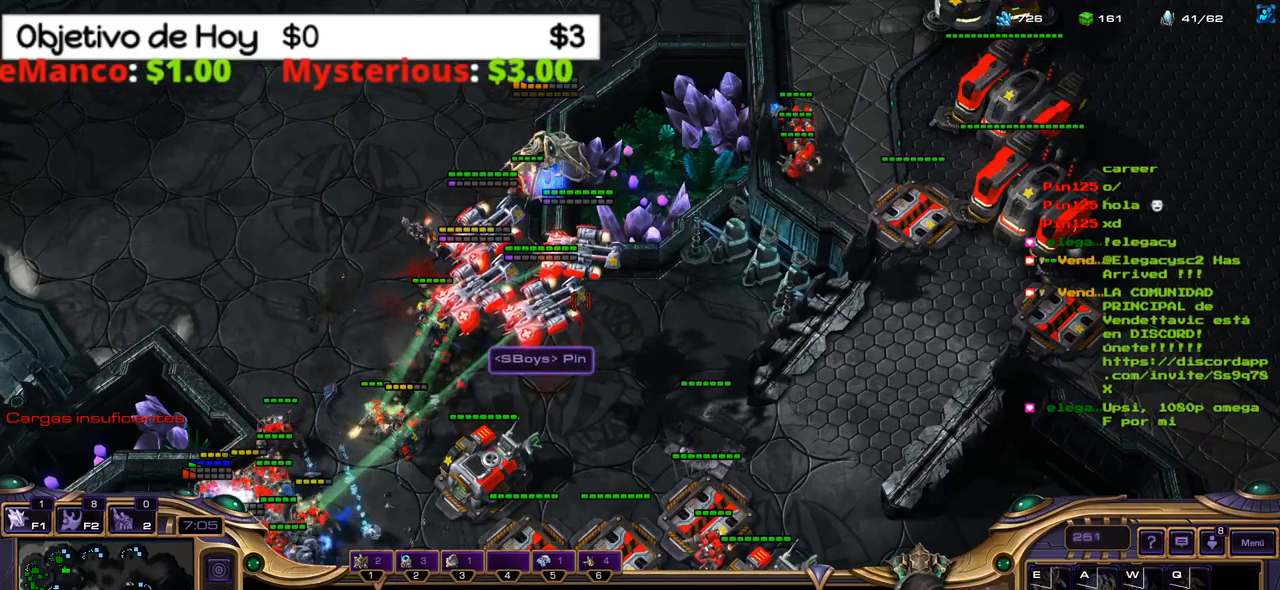
{"keys": [], "events": [[117, "2", "down"], [250, "2", "up"], [350, "shift_l", "down"], [450, "shift_l", "up"]]}
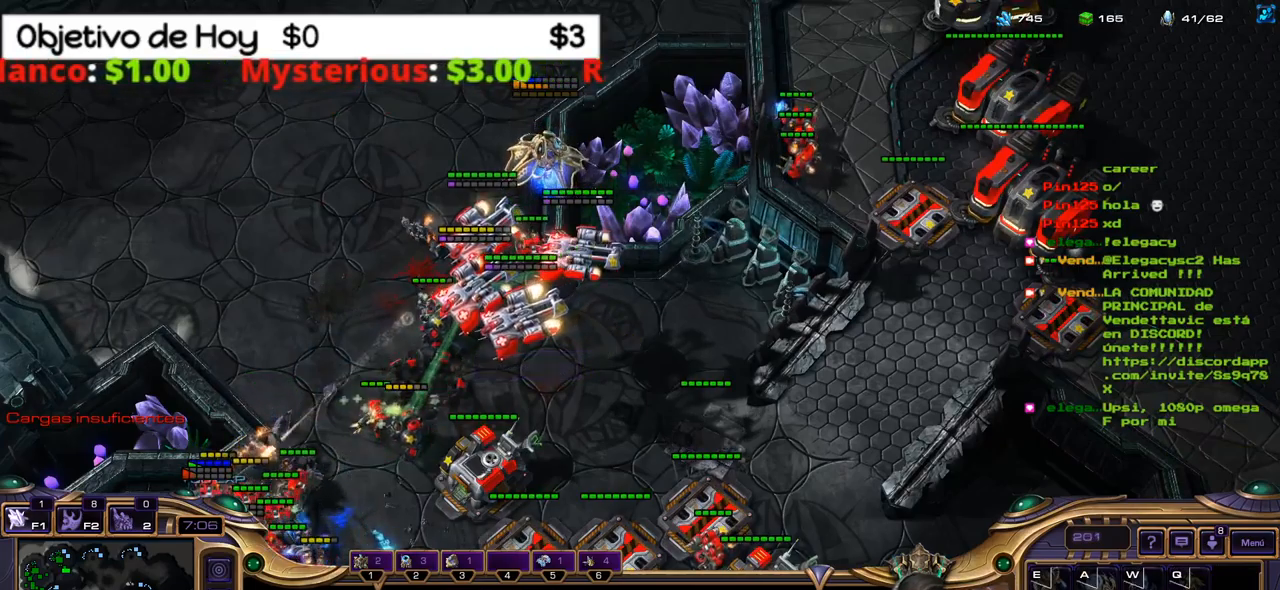
{"keys": [], "events": []}
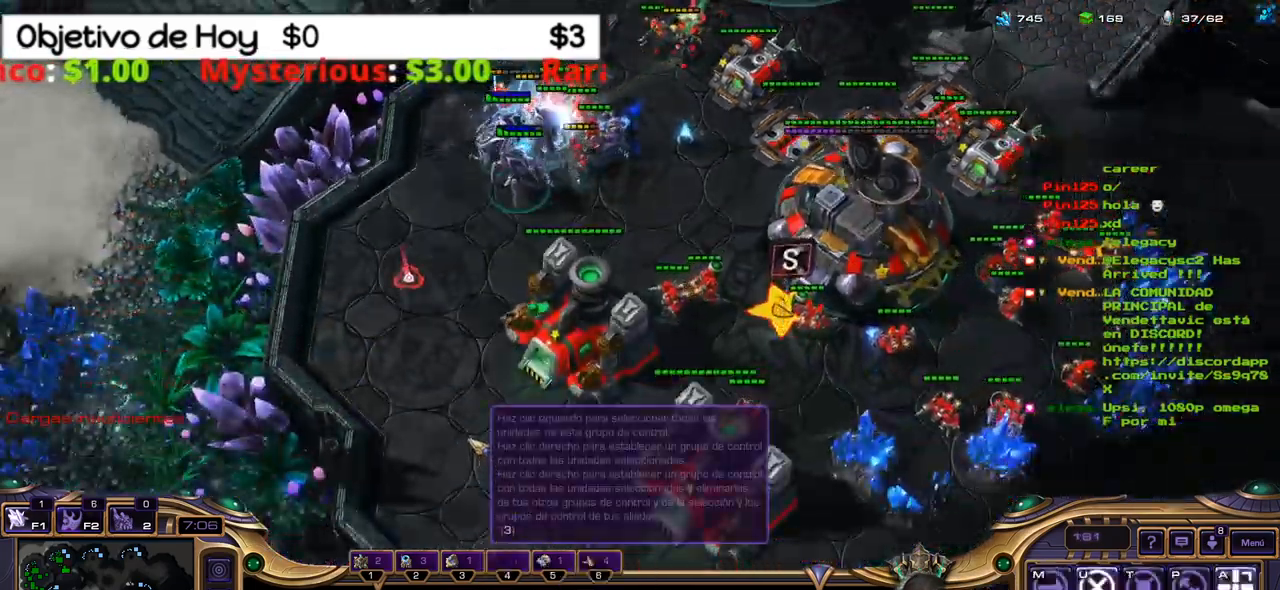
{"keys": [], "events": []}
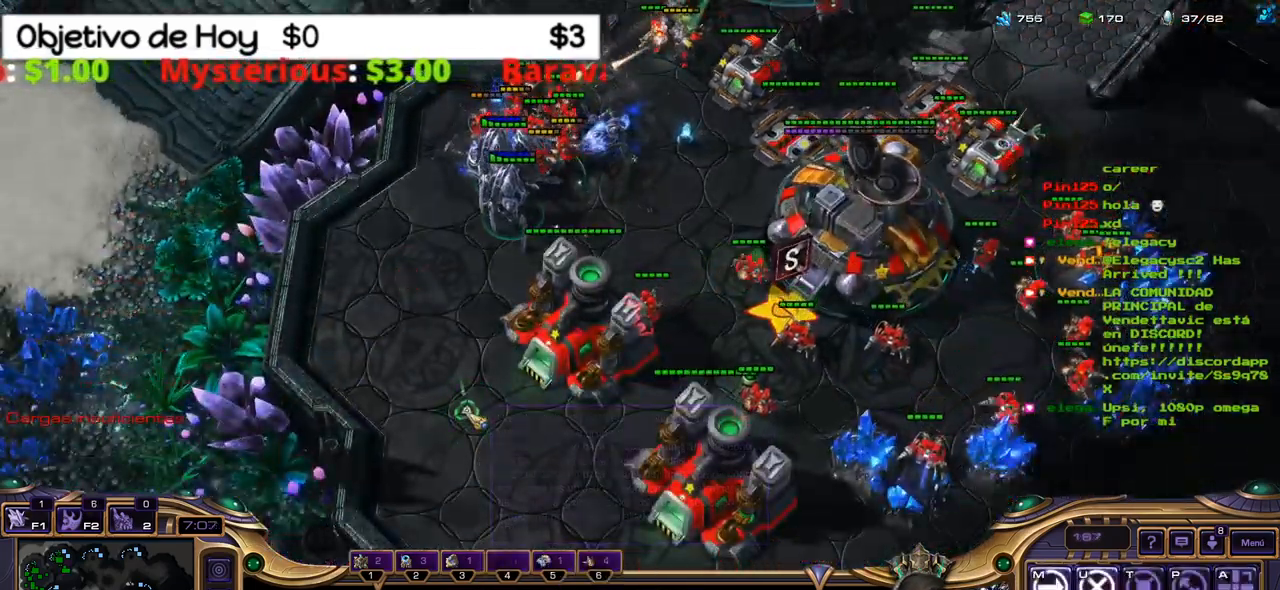
{"keys": []}
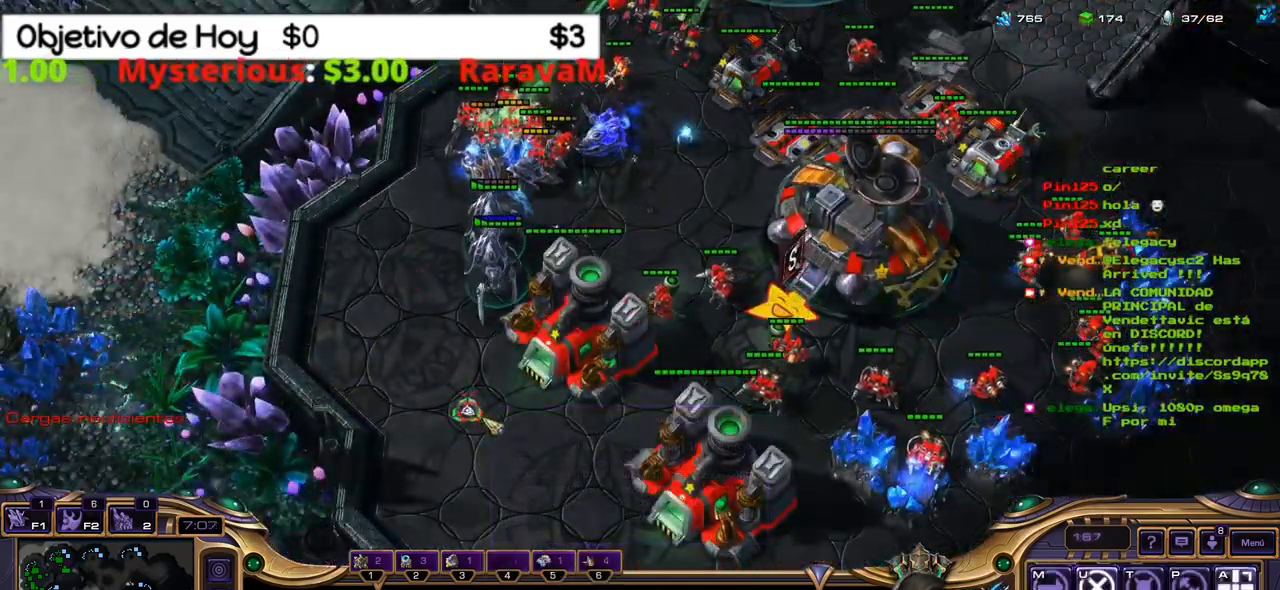
{"keys": [], "events": []}
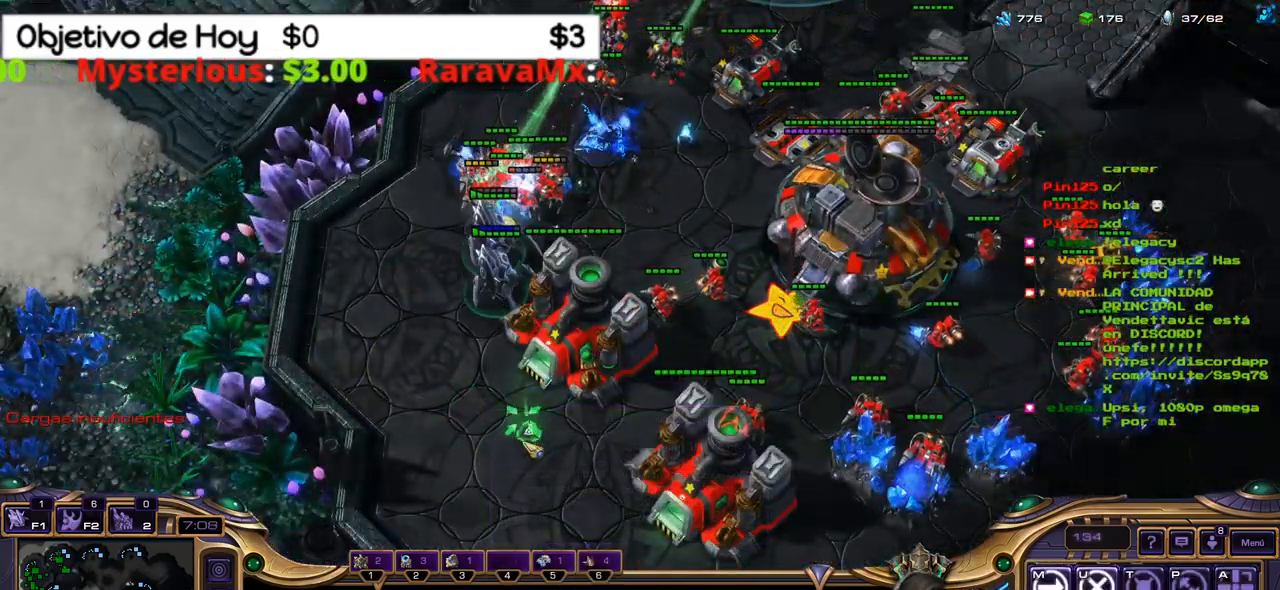
{"keys": []}
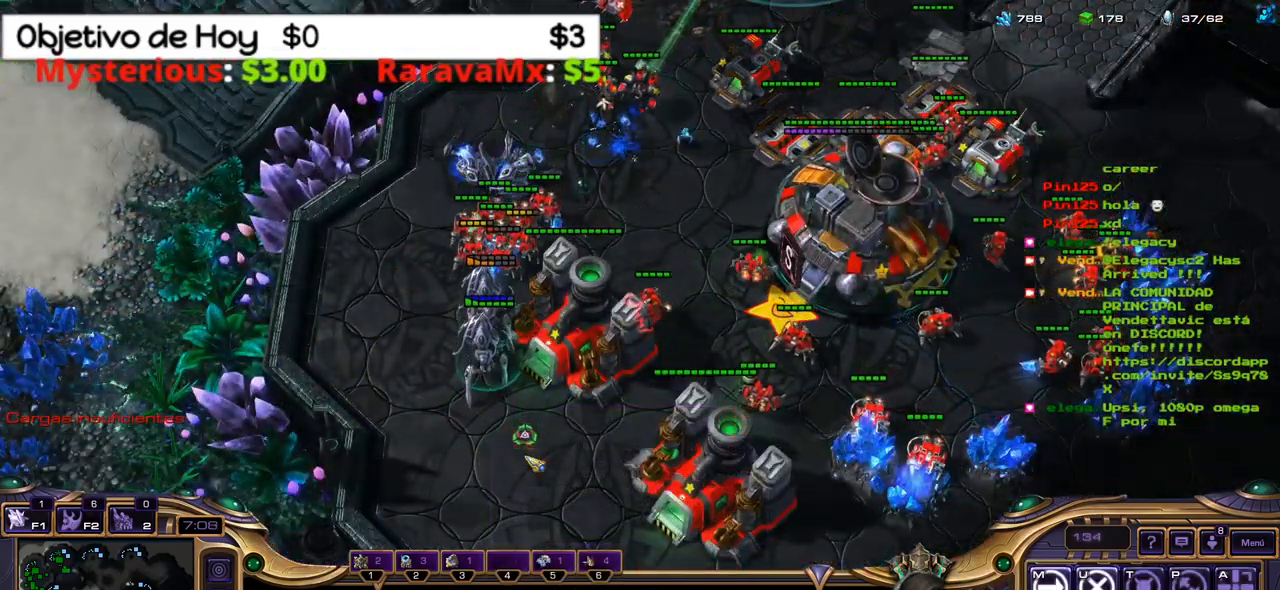
{"keys": [], "events": []}
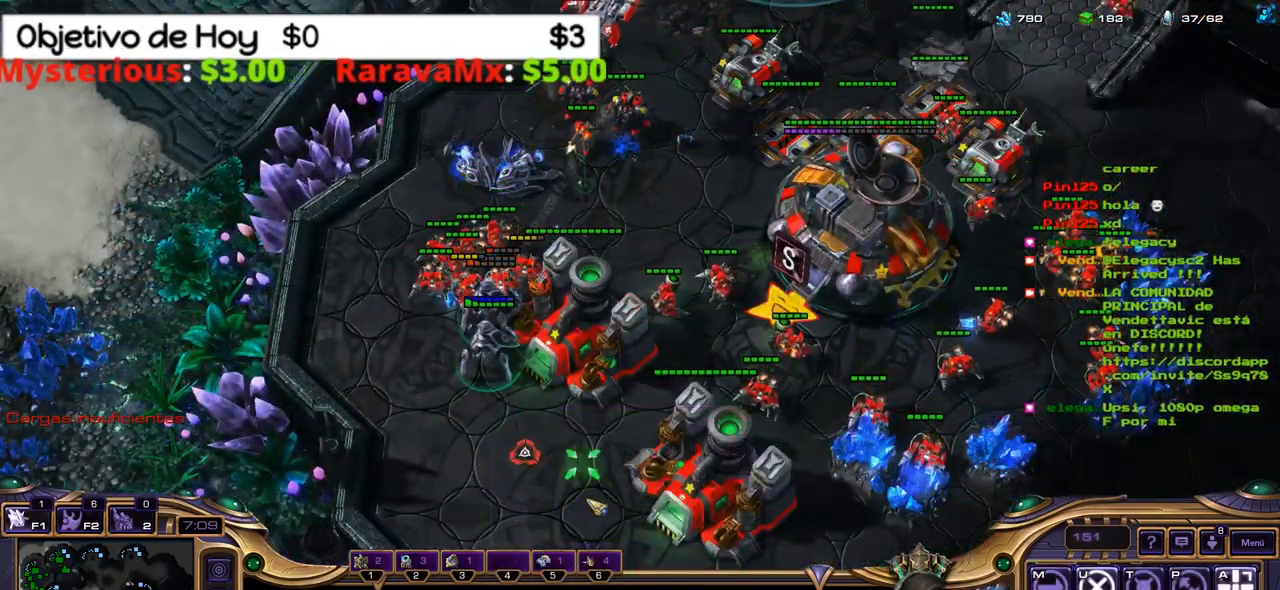
{"keys": [], "events": []}
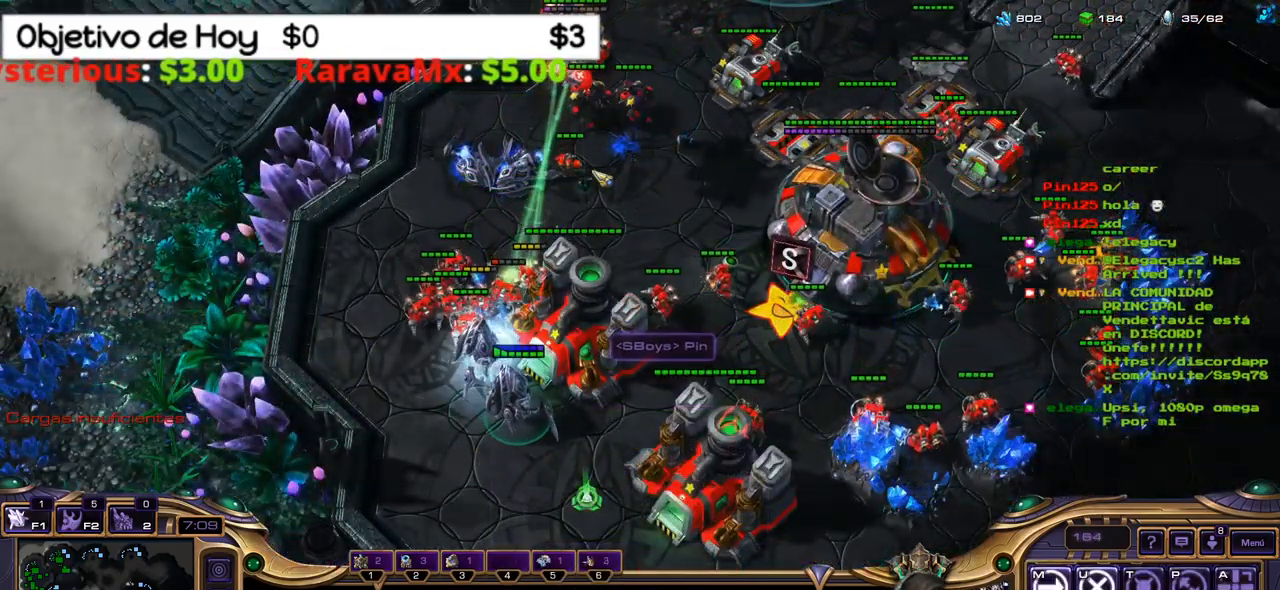
{"keys": []}
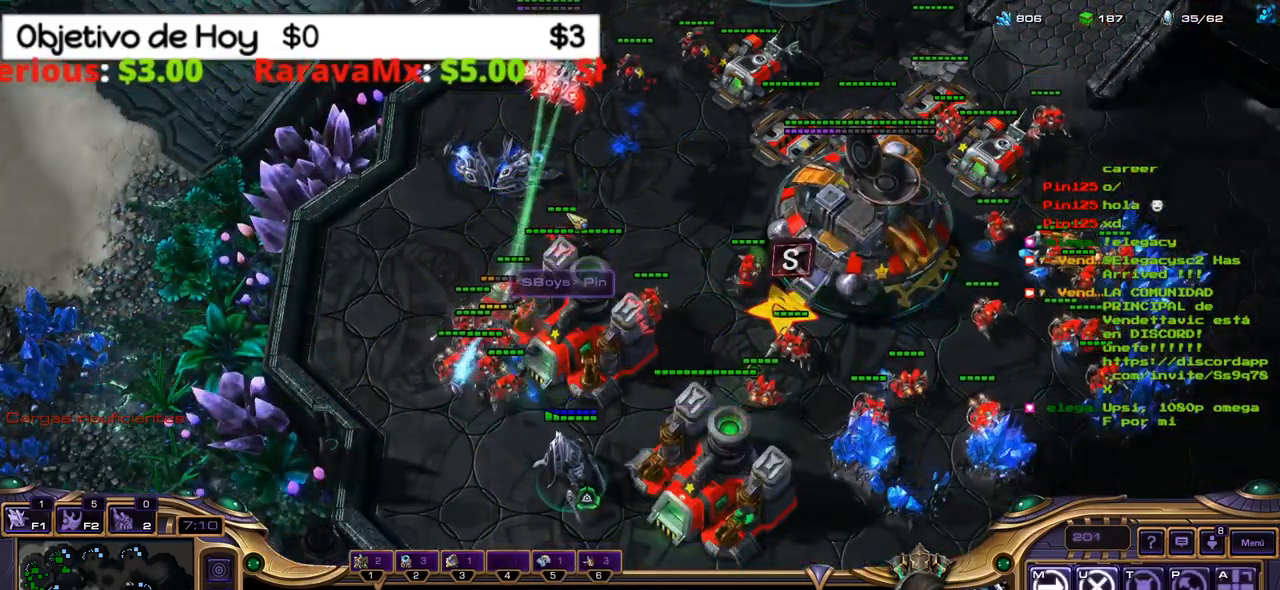
{"keys": [], "events": []}
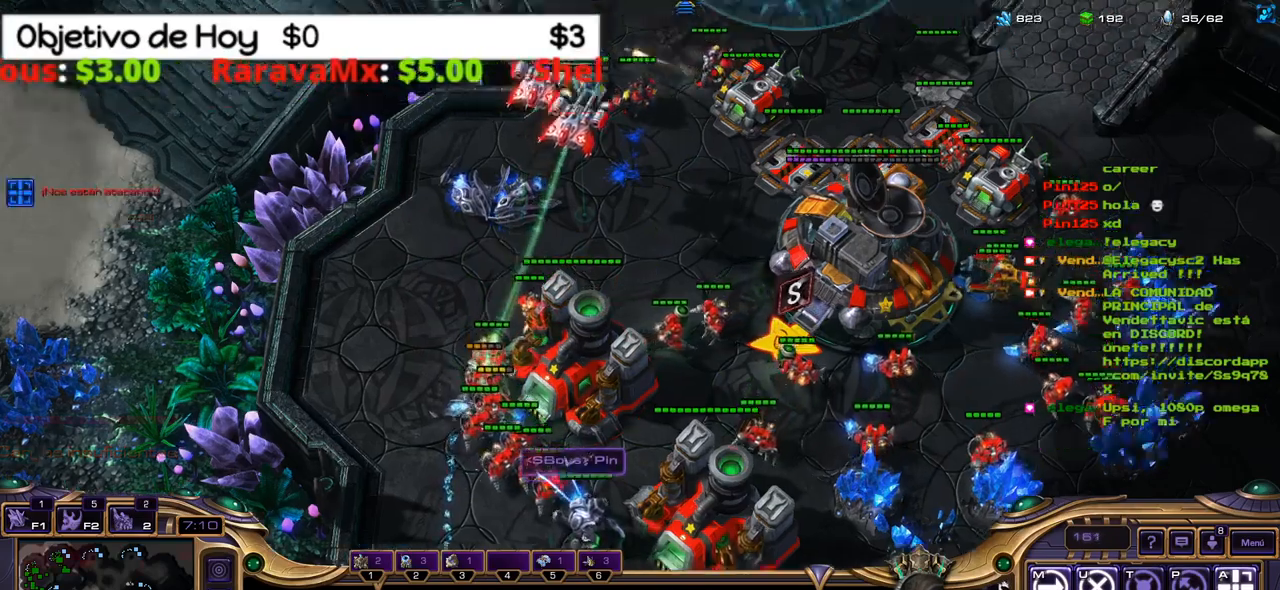
{"keys": ["e", "shift_l", "w"], "events": [[200, "2", "down"], [350, "2", "up"], [350, "shift_l", "down"], [433, "e", "down"], [433, "w", "down"]]}
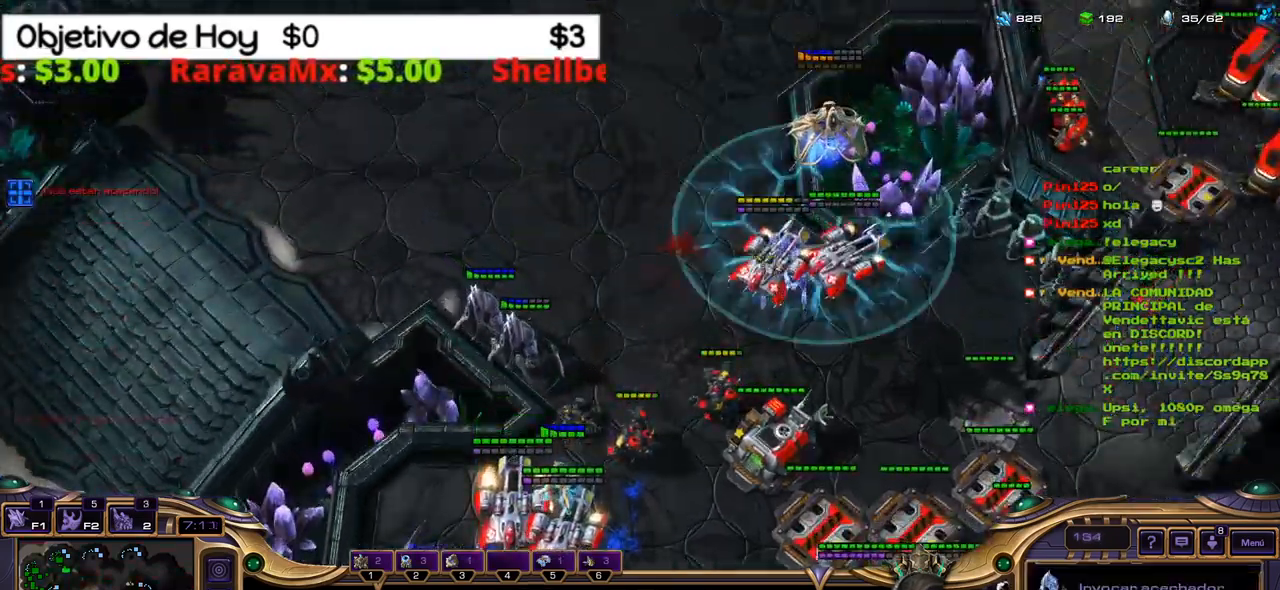
{"keys": ["shift_l"], "events": [[133, "e", "up"], [133, "w", "up"]]}
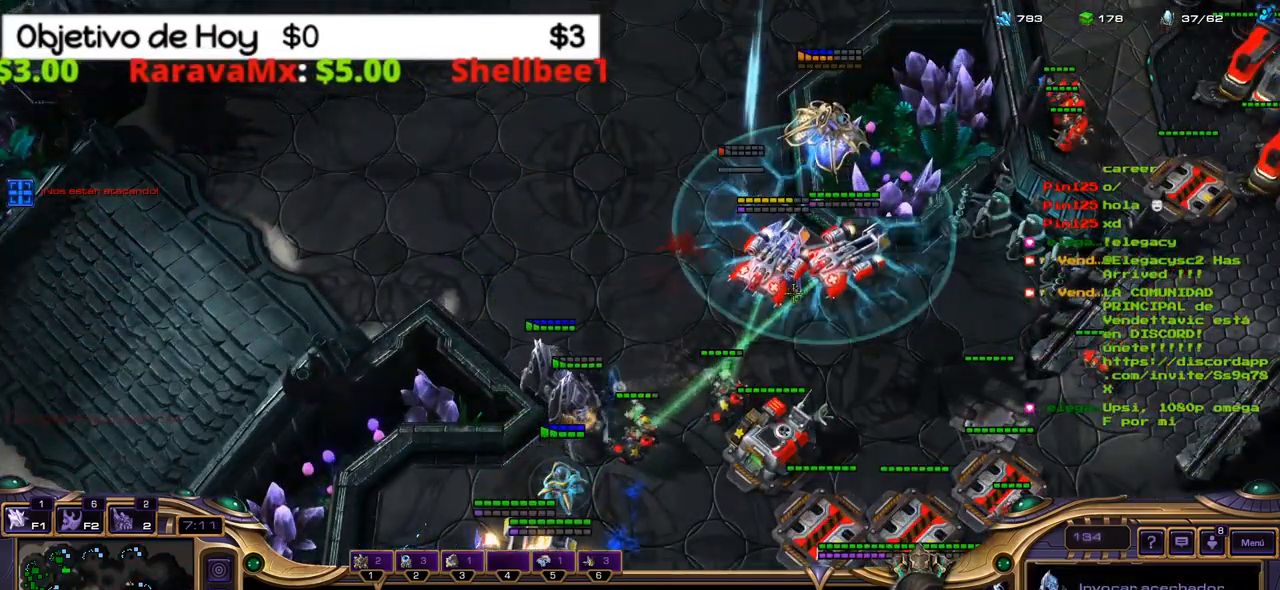
{"keys": [], "events": [[183, "shift_l", "up"]]}
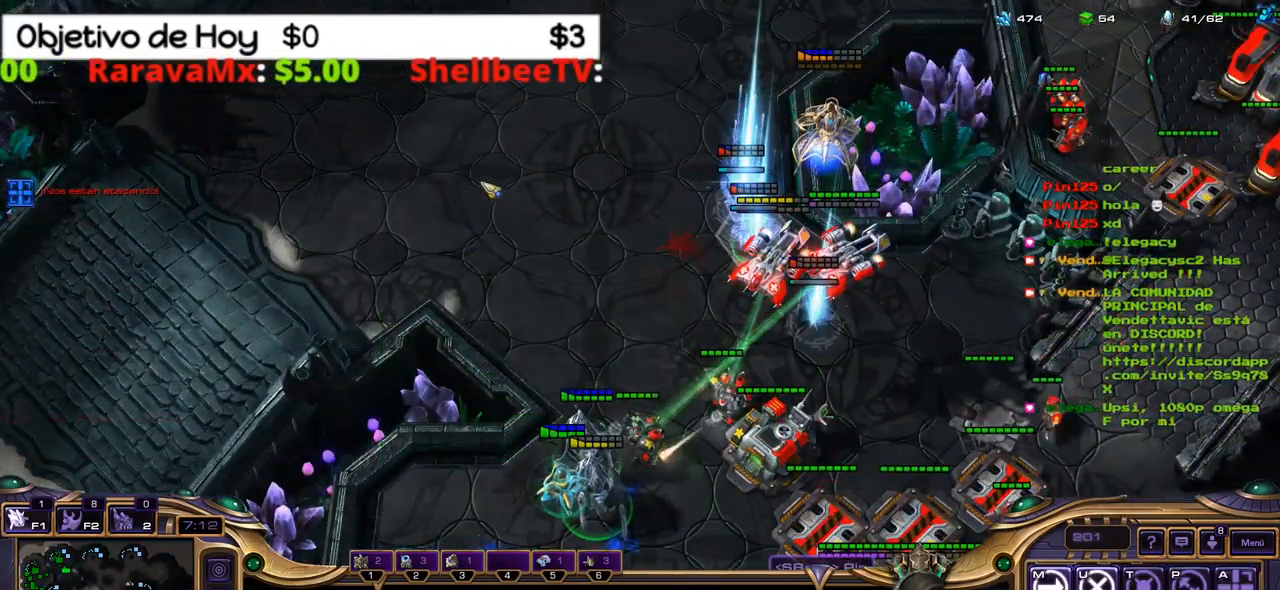
{"keys": []}
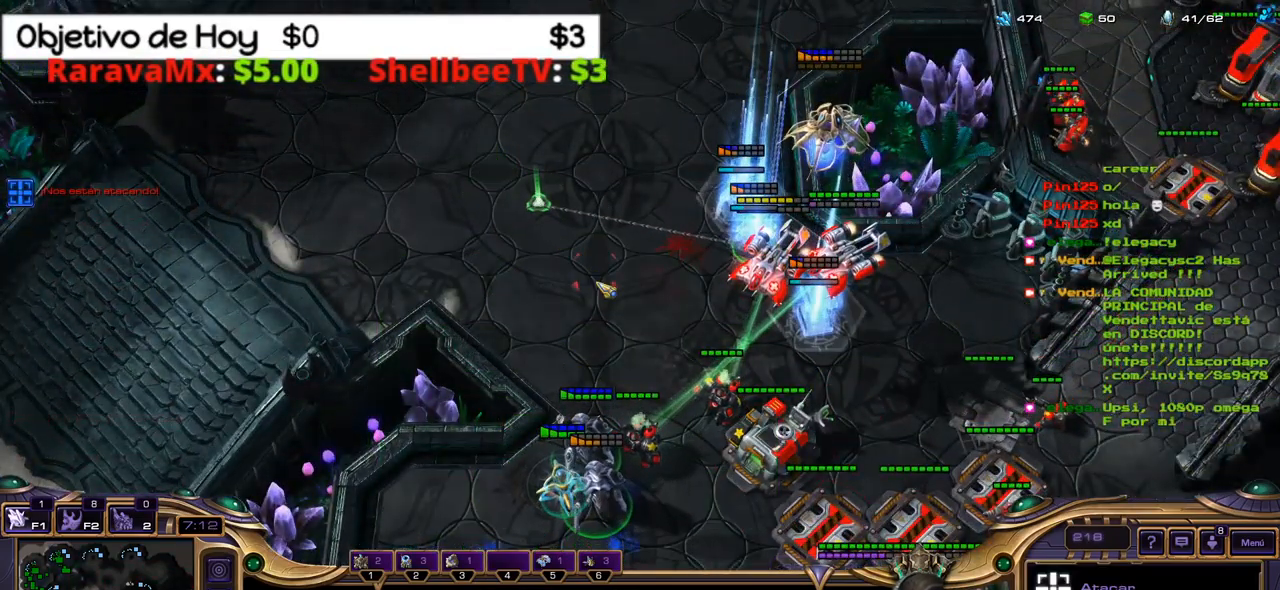
{"keys": [], "events": []}
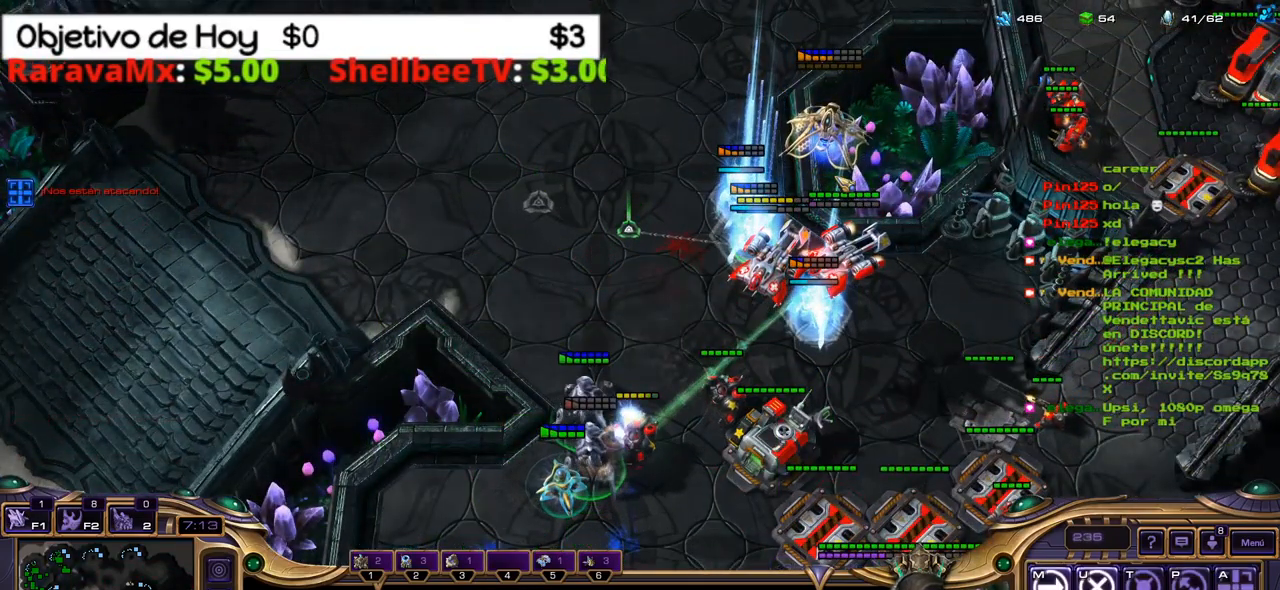
{"keys": [], "events": []}
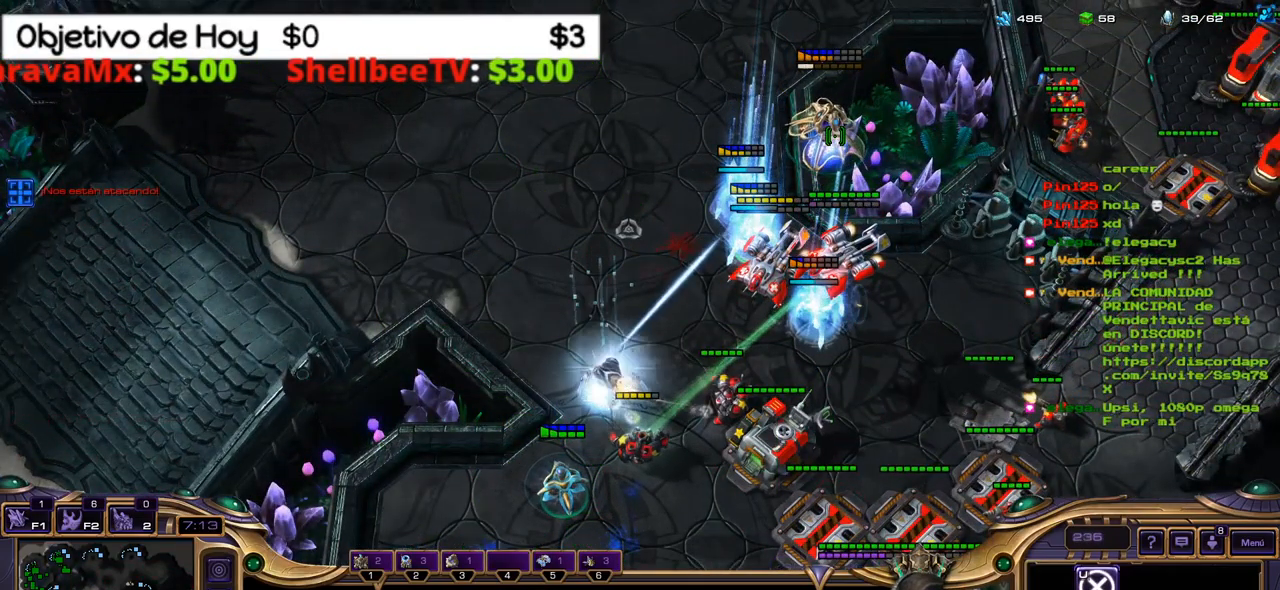
{"keys": [], "events": []}
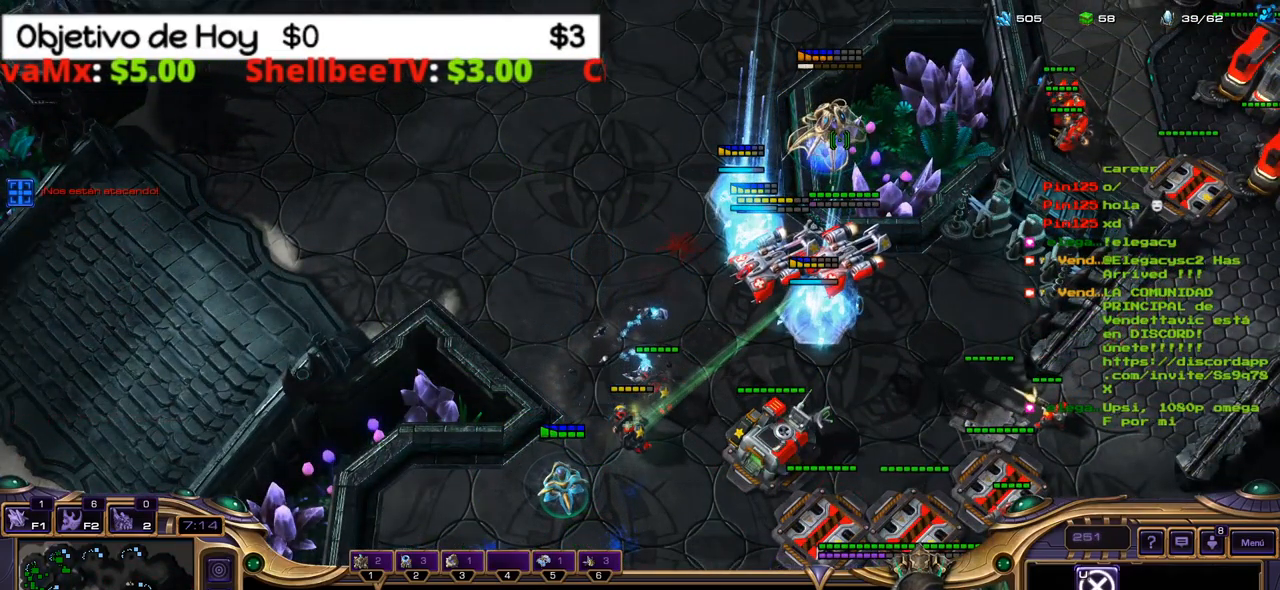
{"keys": [], "events": [[367, "f", "down"], [500, "f", "up"]]}